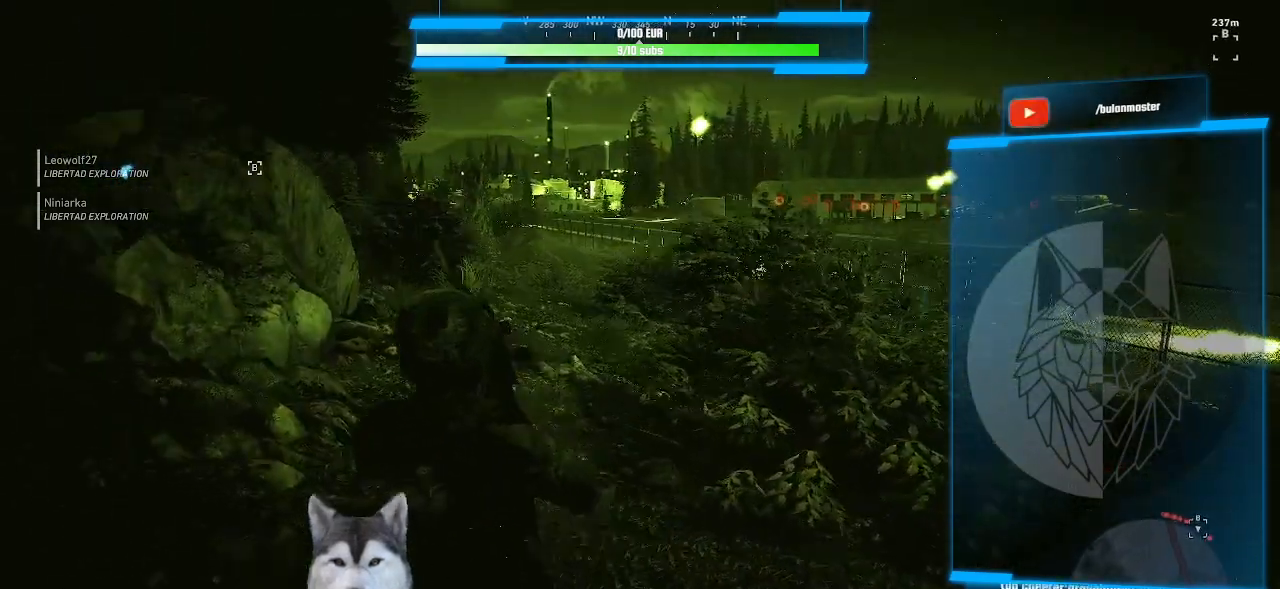
Gameplay with keyboard and mouse; each line is a JSON object with the keys and mouse buttons held at the frame after it. "events" lists presses ("down") and releases ("up") of ".", "/", "0", "1", "2", "3", "4", "5", "6", "7", "8", "9", "a", "alt_l", "alt_r", "b", "backslash", "backspace", "c", "caps_lock", "comma", "ctrl_l", "ctrl_r", "d", "e", "equals", "f", "g", "h", "i", "j", "k", "l", "lbracket", "m", "minus", "n", "o", "p", "q", "quote", "r", "rbracket", "return", "s", "semicolon", "shift_l", "shift_r", "space", "t", "tab", "tilde", "u", "v", "w", "x", "y", "z", "mouse_left", "mouse_wheel" and "mouse_right" between this image and that frame as [ms after this image, input, new state], when the widget could be followed in between. "mouse_left", "mouse_wheel", "mouse_right" = the "left", "wheel", "right" buttons of the "mouse" list. No other keys are recorded. "wheel" means that the mouse wheel is clicked or scrolled. Not read: mouse_move other_keys.
{"keys": ["a"], "mouse": [], "events": []}
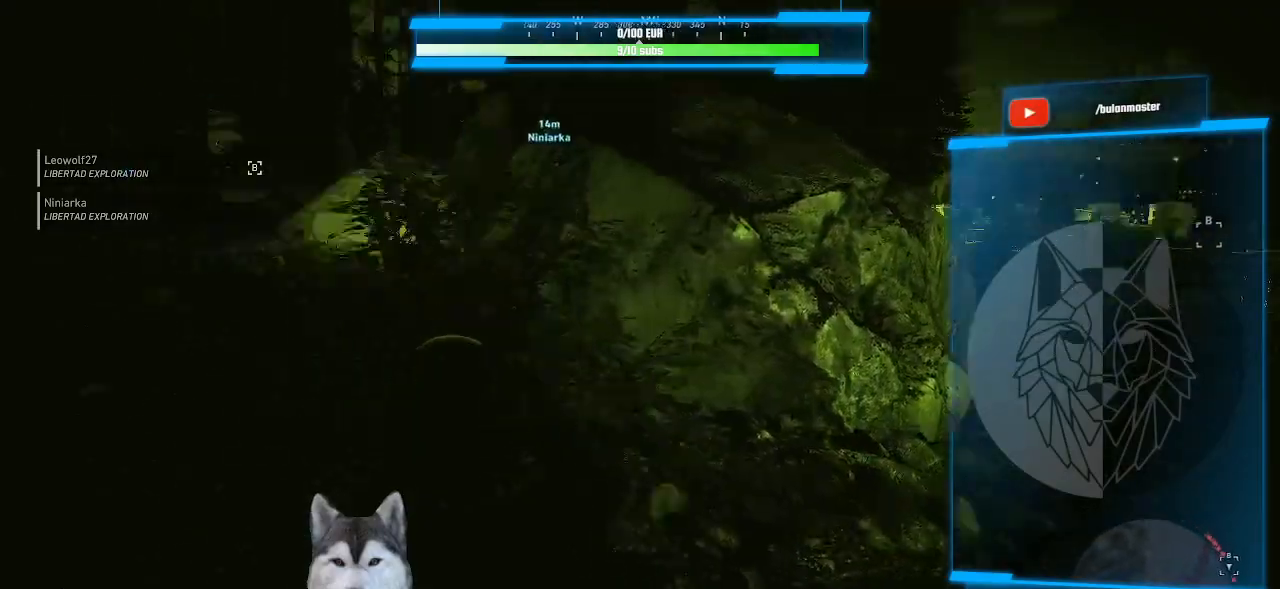
{"keys": ["w"], "mouse": [], "events": [[366, "w", "down"], [400, "a", "up"]]}
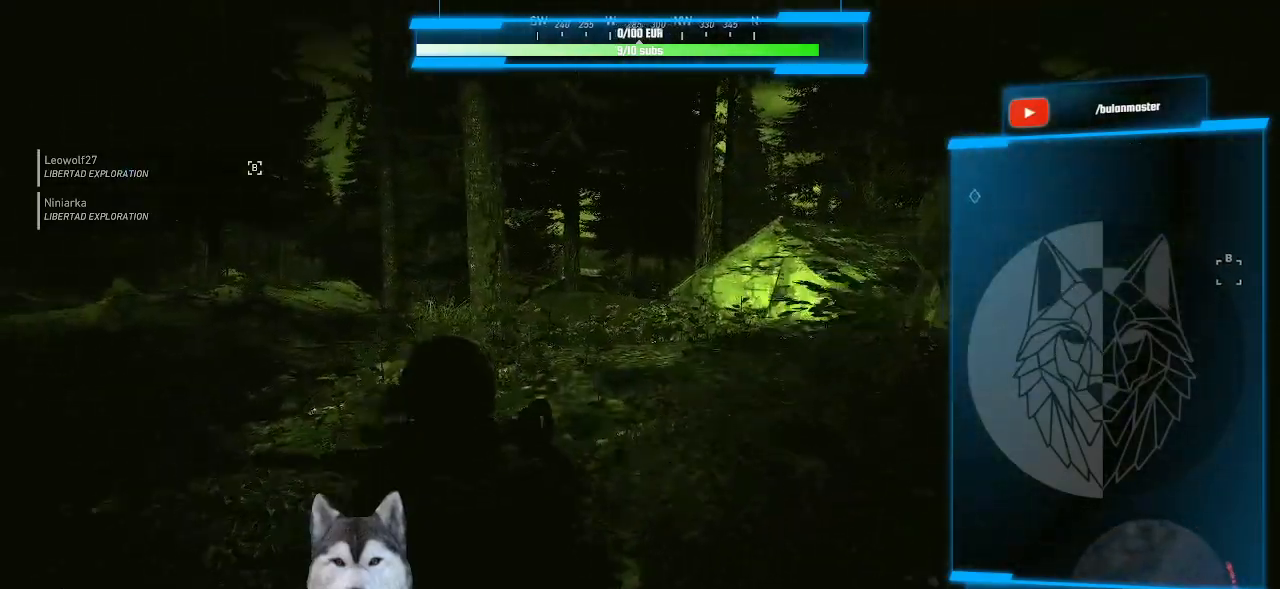
{"keys": ["a", "w"], "mouse": [], "events": [[466, "a", "down"]]}
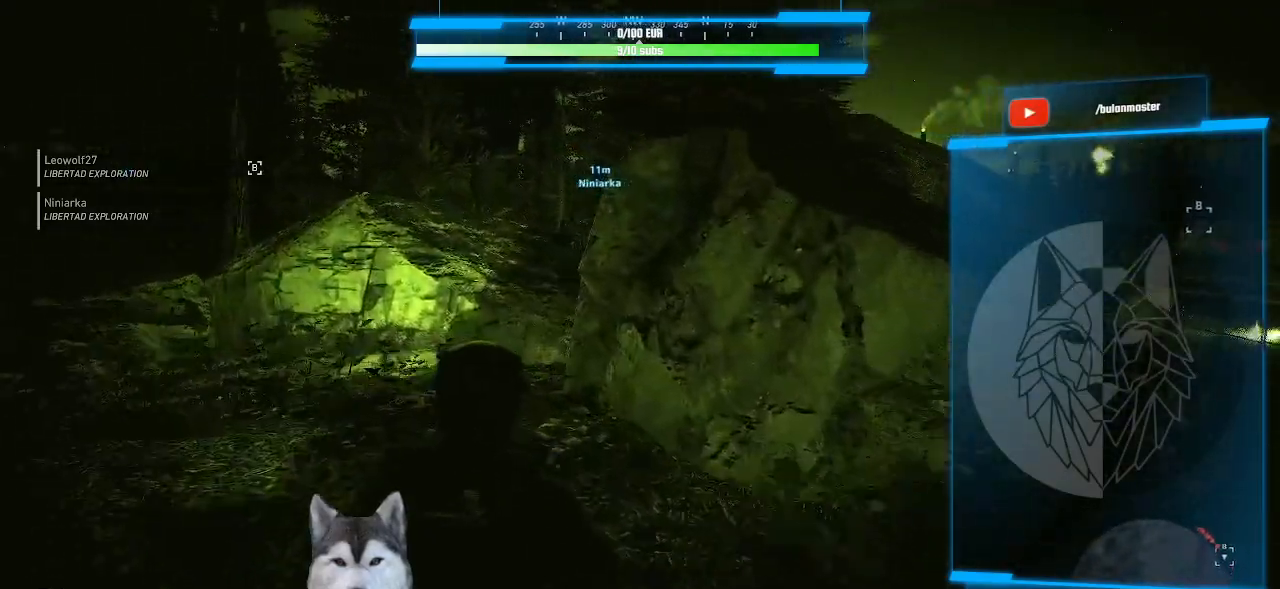
{"keys": ["a", "w"], "mouse": []}
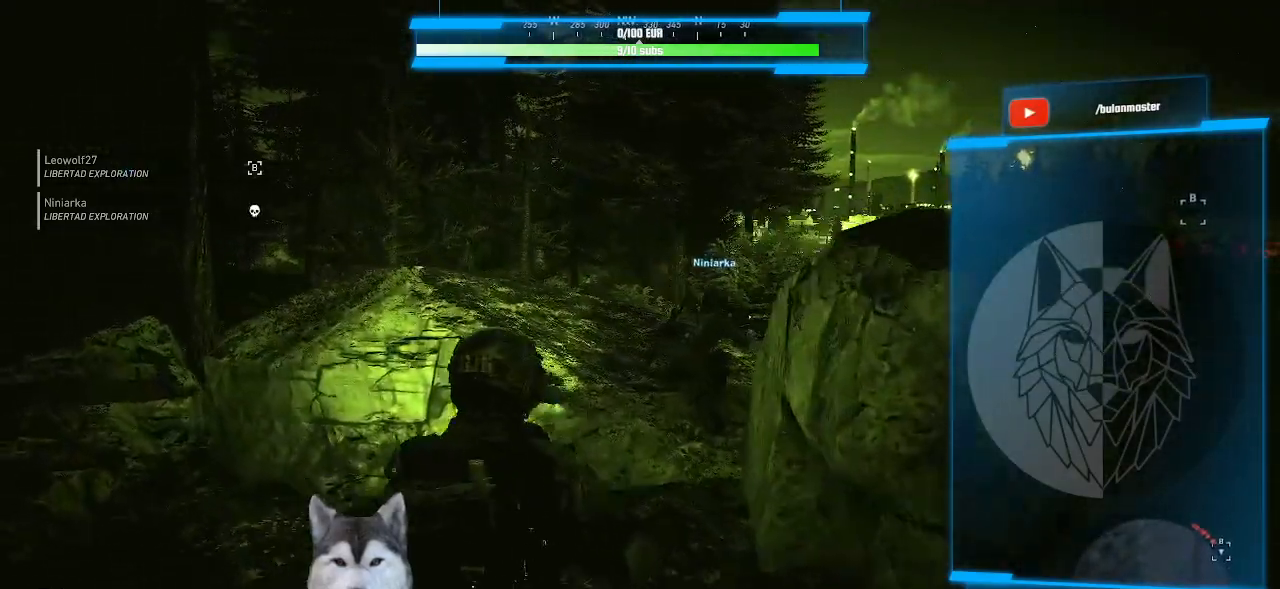
{"keys": ["w"], "mouse": [], "events": [[500, "a", "up"]]}
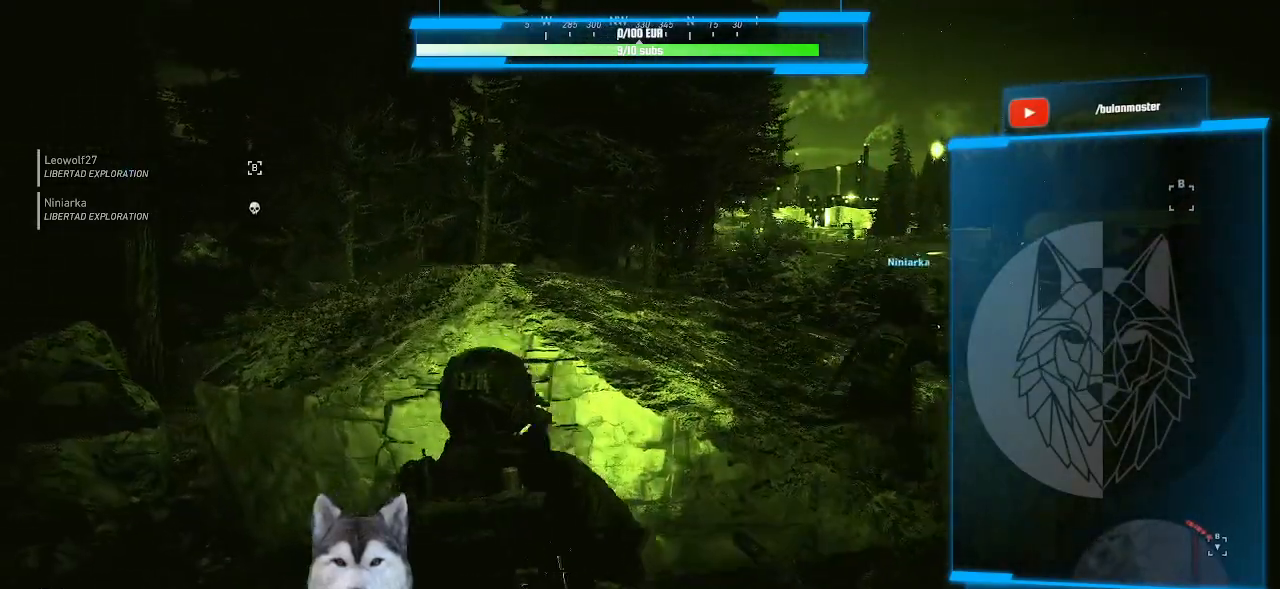
{"keys": ["w"], "mouse": [], "events": []}
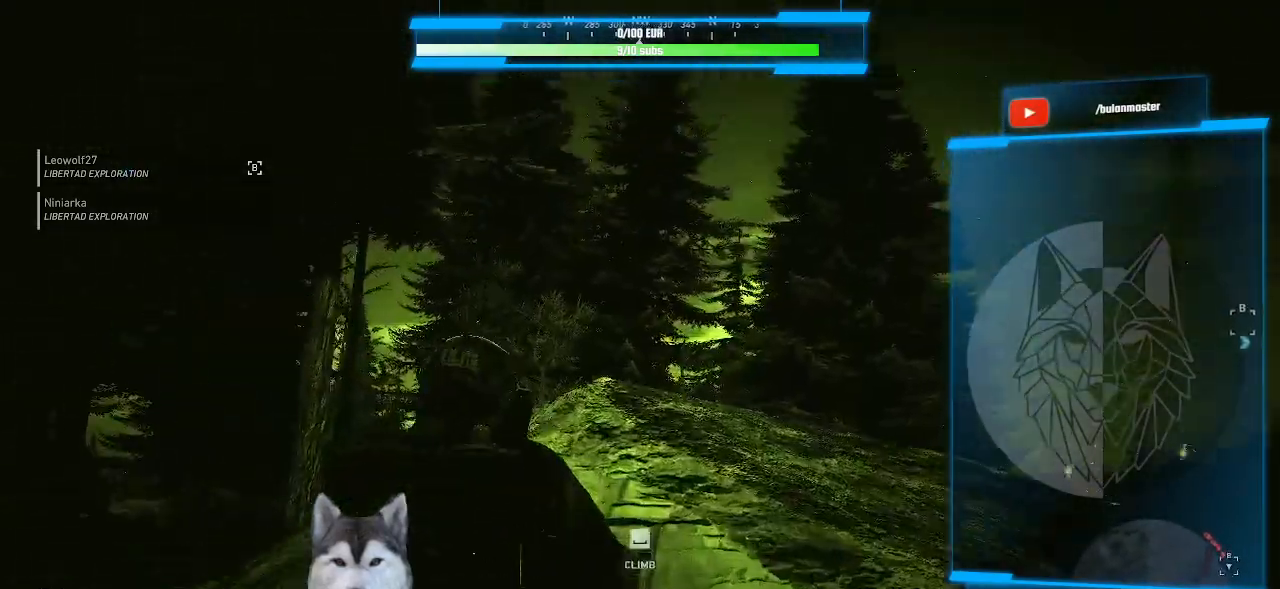
{"keys": ["s"], "mouse": [], "events": [[66, "w", "up"], [500, "s", "down"]]}
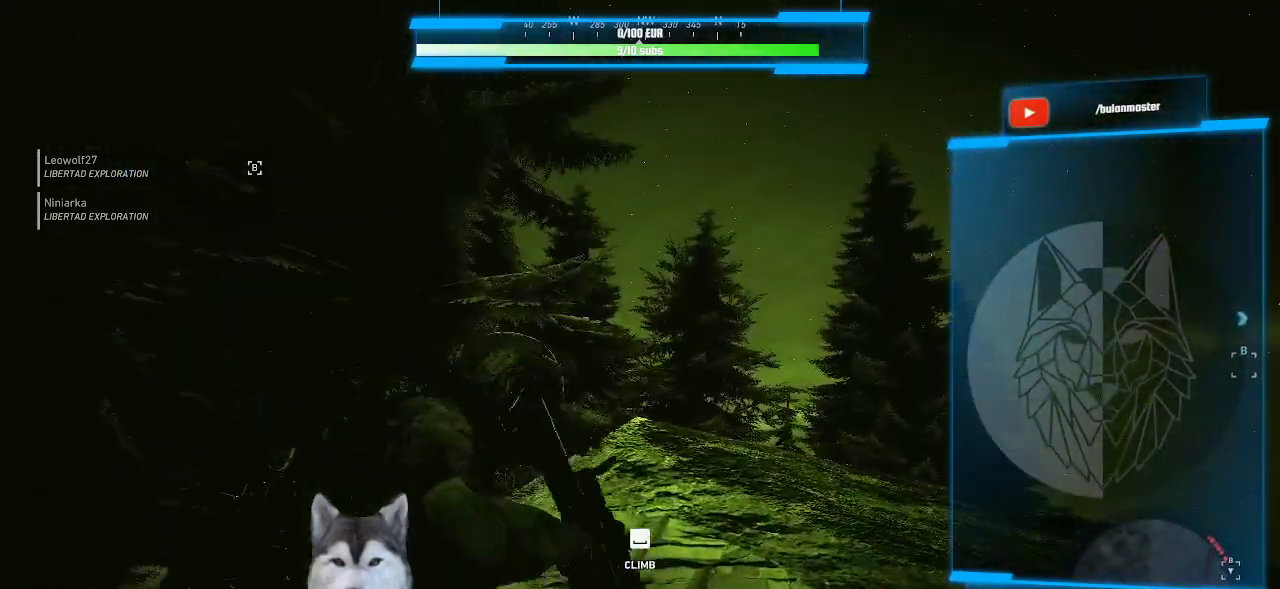
{"keys": ["d", "s"], "mouse": [], "events": [[500, "d", "down"]]}
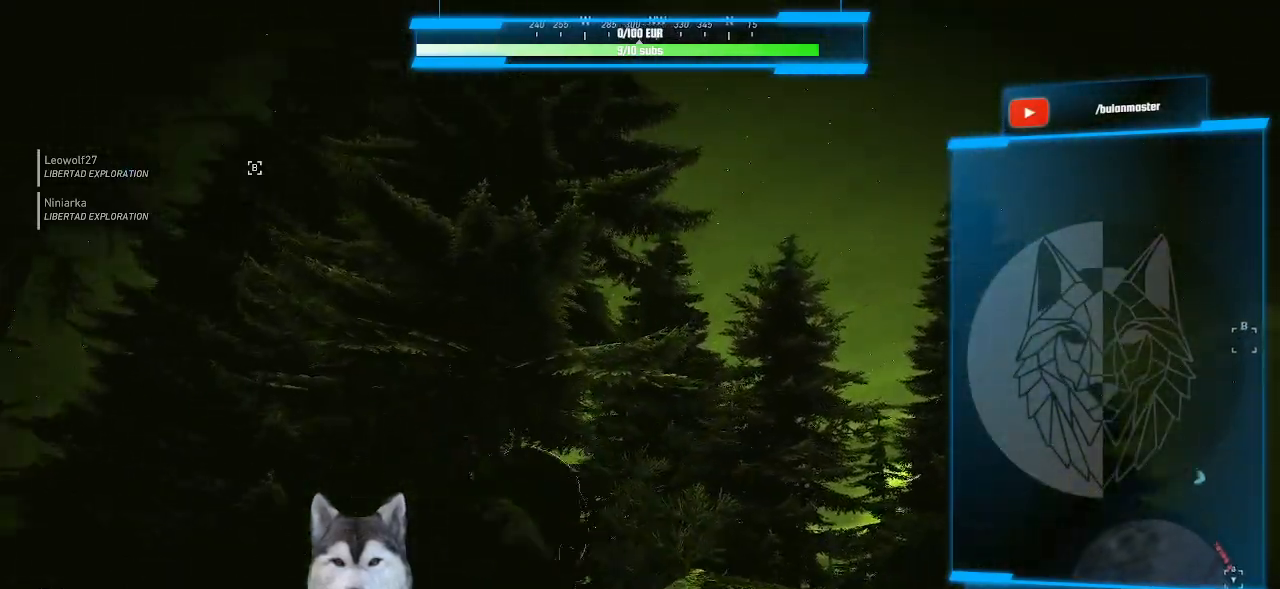
{"keys": ["s"], "mouse": [], "events": [[433, "d", "up"]]}
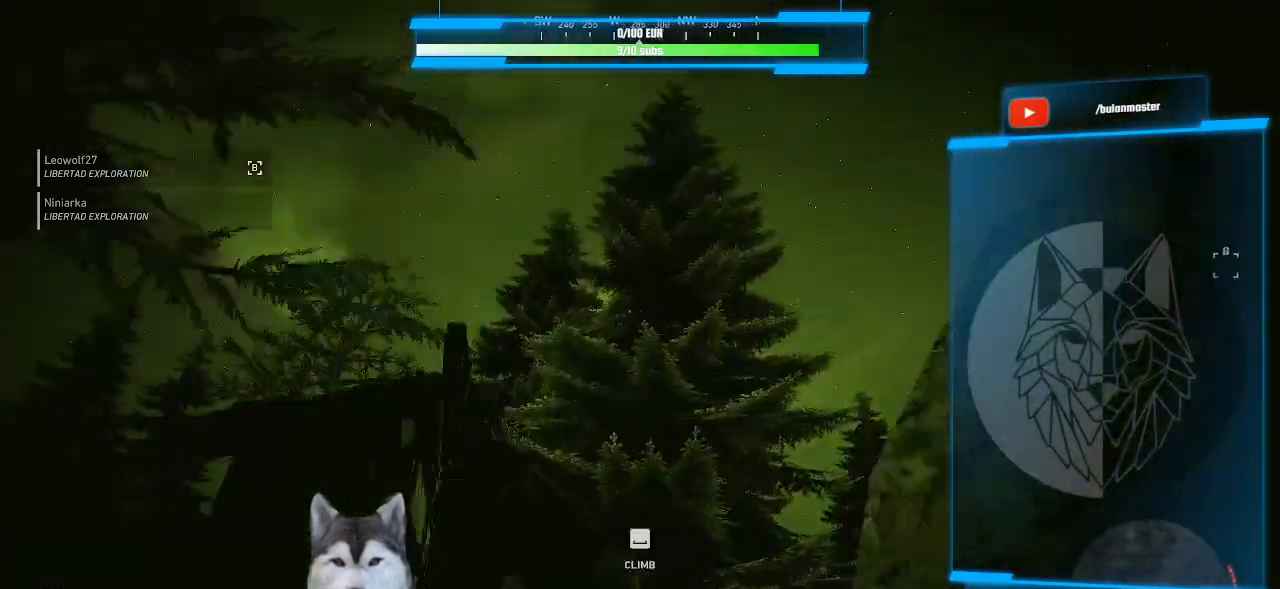
{"keys": ["a", "s"], "mouse": []}
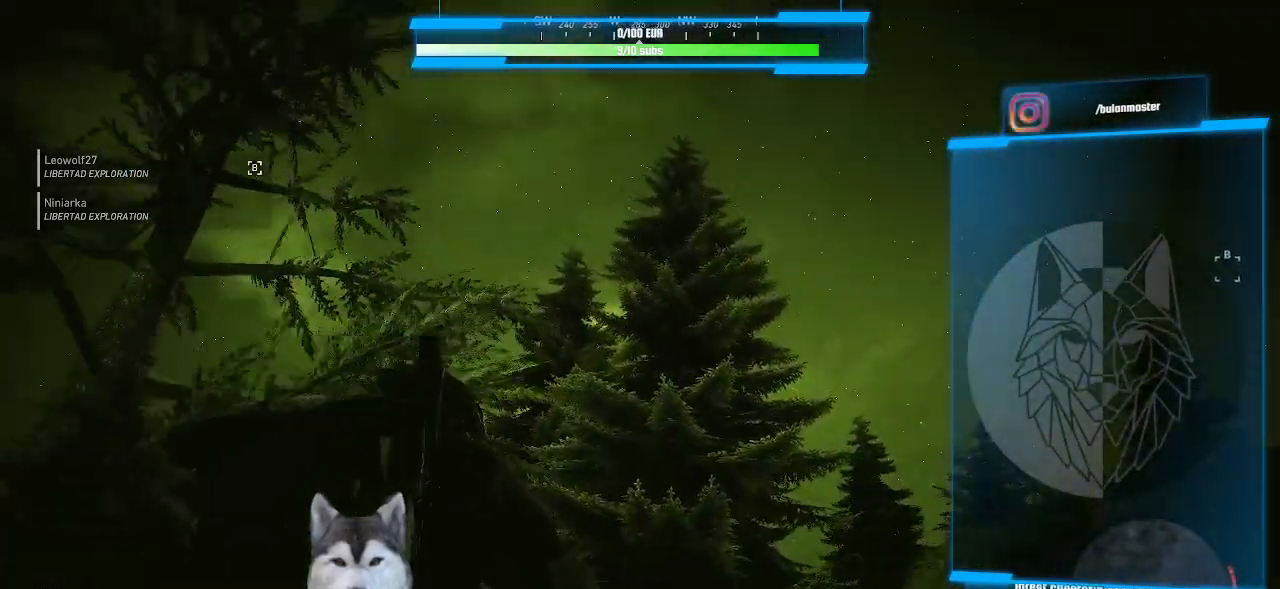
{"keys": ["s"], "mouse": [], "events": [[133, "a", "up"]]}
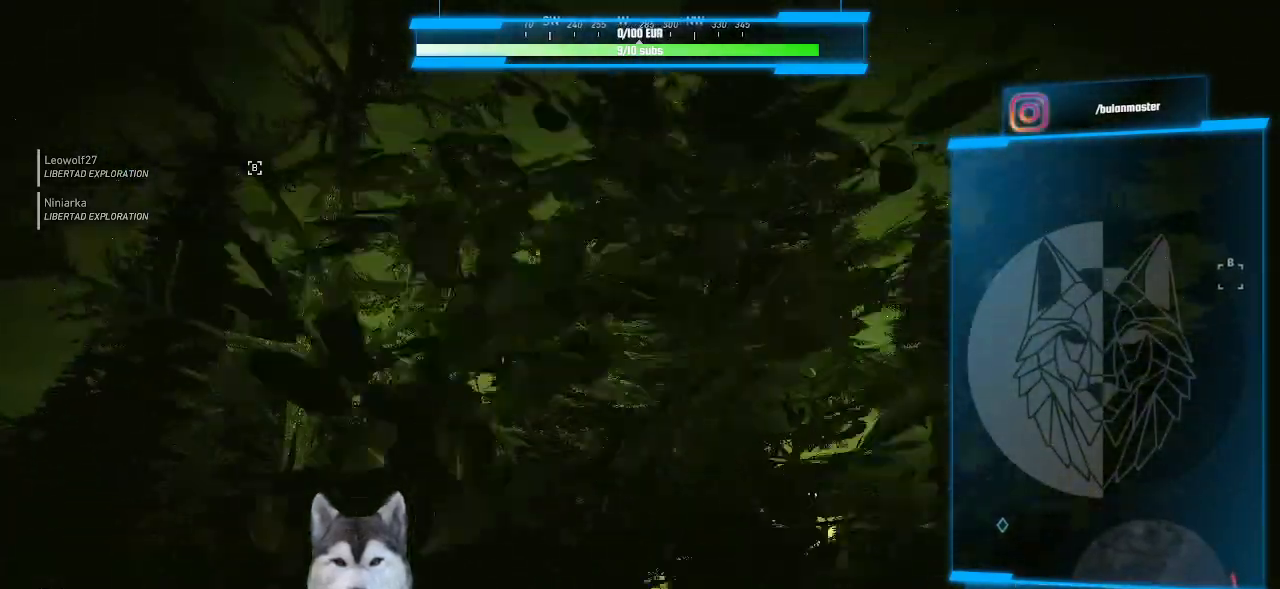
{"keys": ["a"], "mouse": [], "events": [[200, "s", "up"], [333, "s", "down"], [400, "a", "down"], [433, "s", "up"]]}
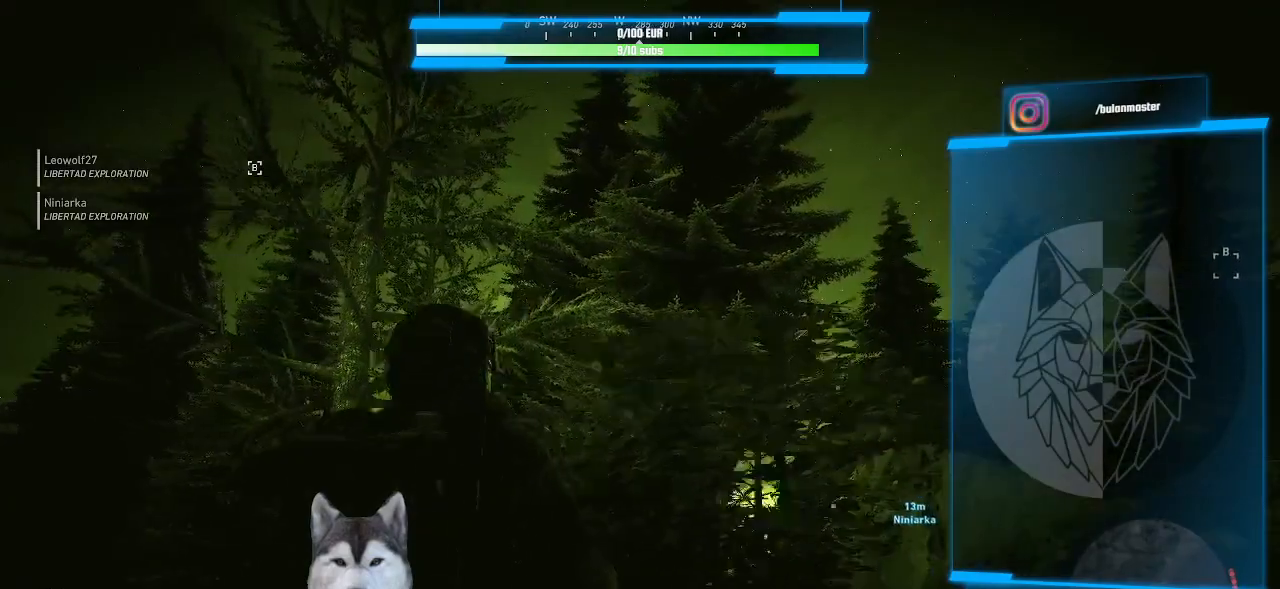
{"keys": [], "mouse": ["right"], "events": [[300, "a", "up"], [333, "mouse_right", "down"]]}
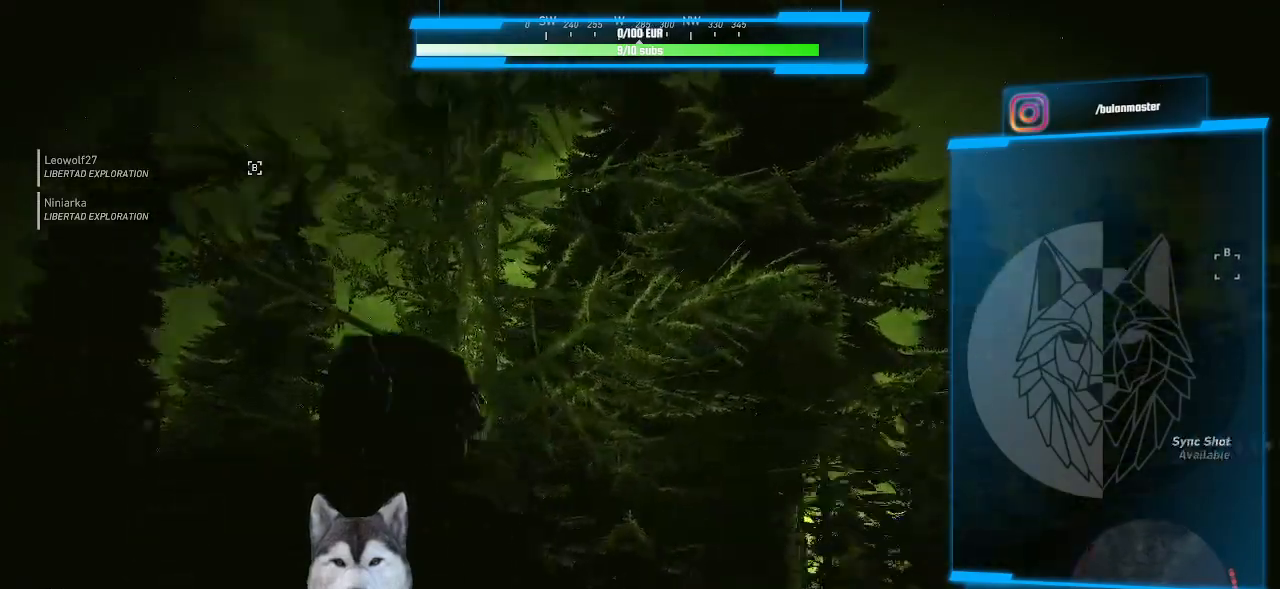
{"keys": [], "mouse": [], "events": [[33, "f", "down"], [100, "f", "up"], [166, "mouse_right", "up"]]}
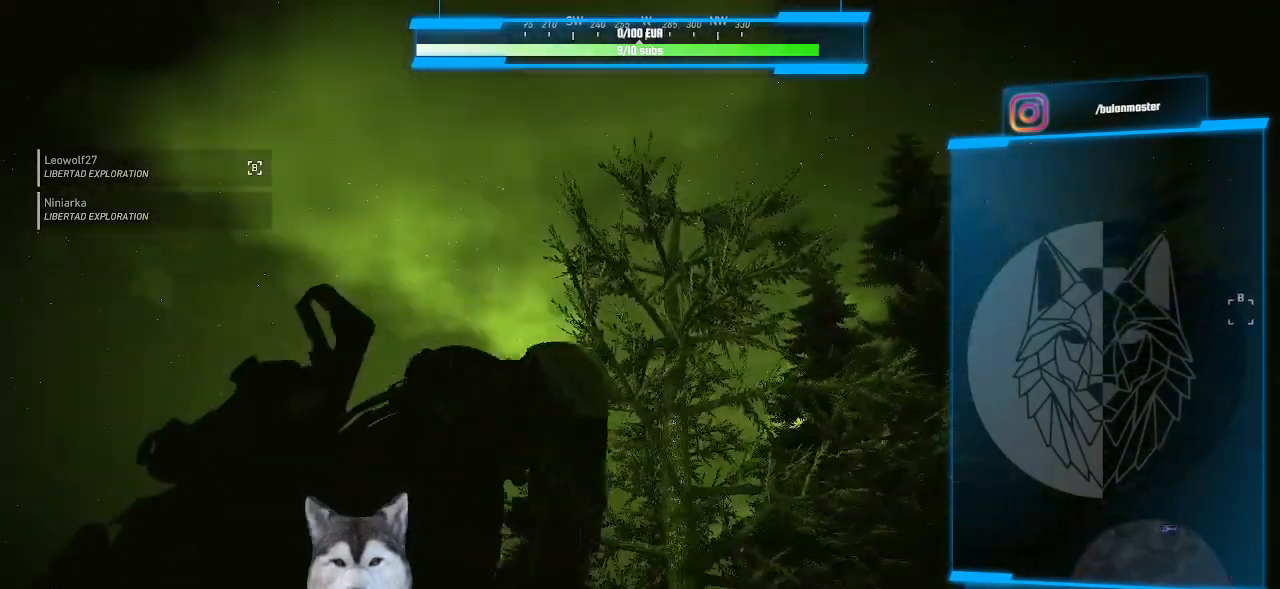
{"keys": [], "mouse": [], "events": []}
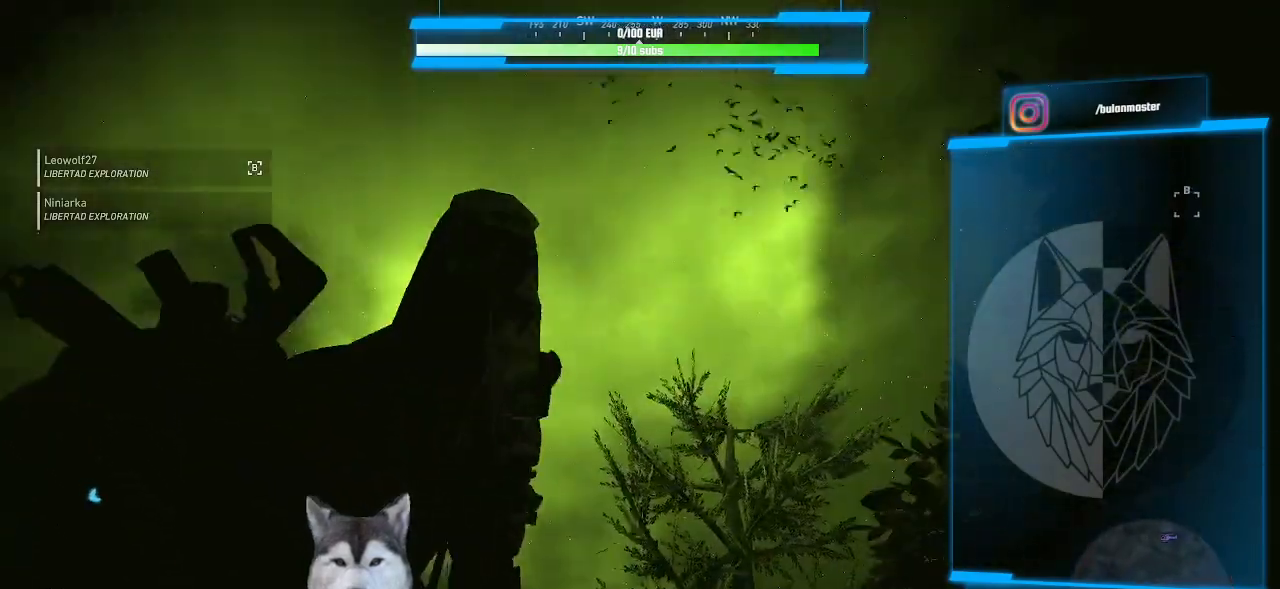
{"keys": ["w"], "mouse": [], "events": [[266, "a", "down"], [300, "w", "down"], [500, "a", "up"]]}
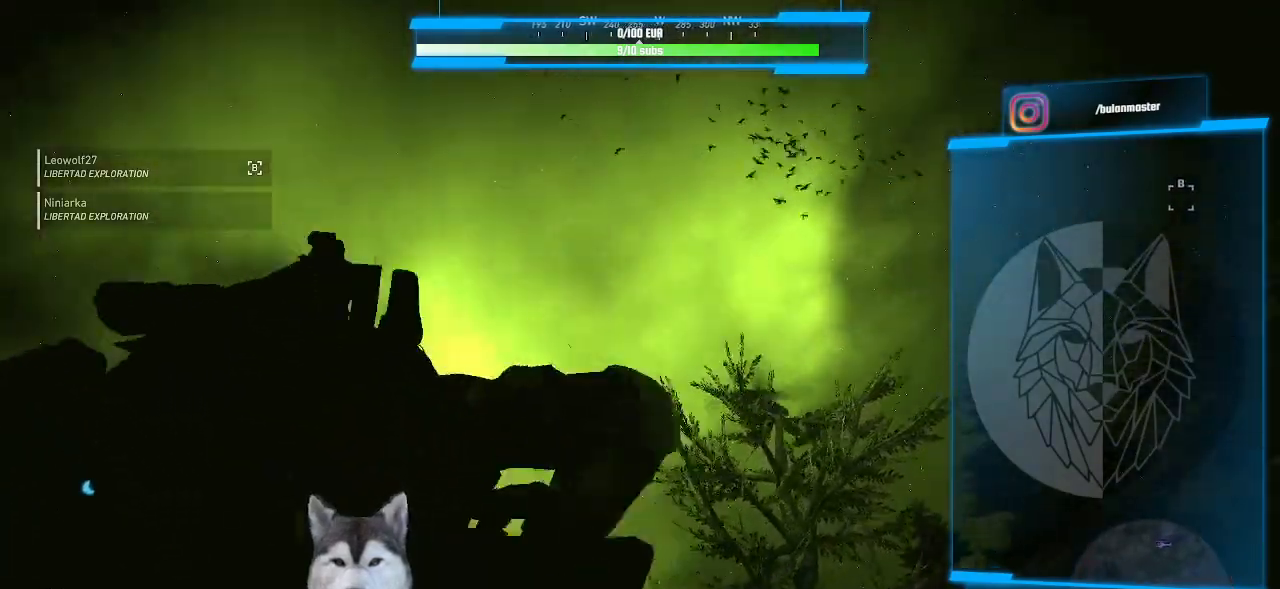
{"keys": [], "mouse": ["right"], "events": [[33, "w", "up"], [266, "mouse_right", "down"]]}
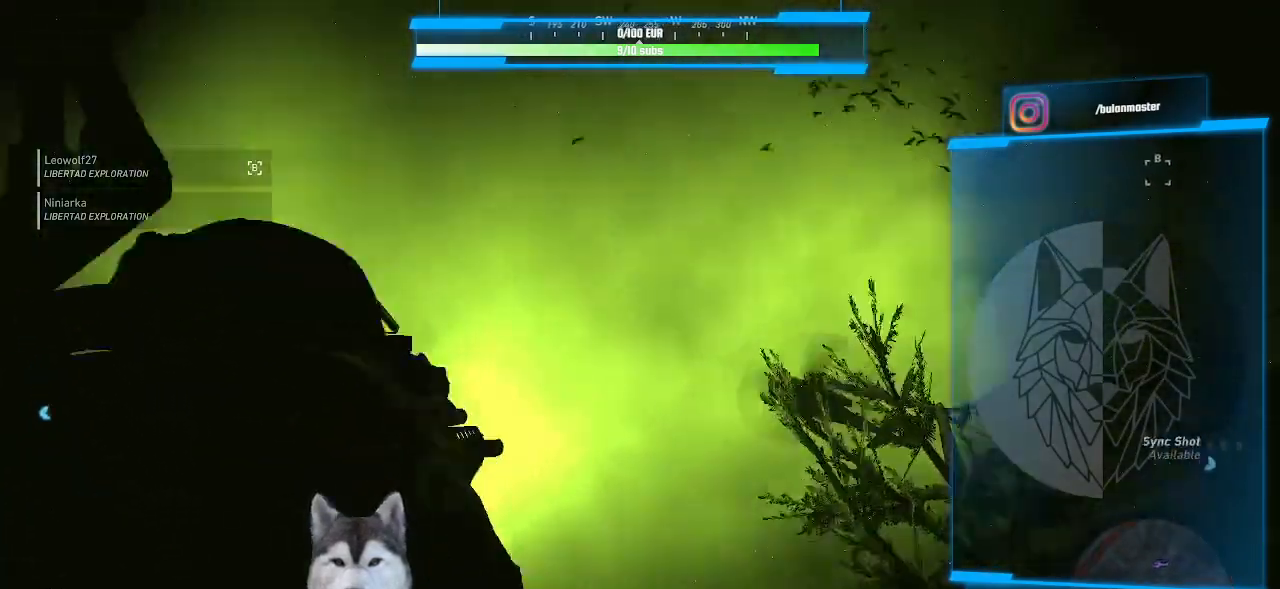
{"keys": [], "mouse": ["right"], "events": []}
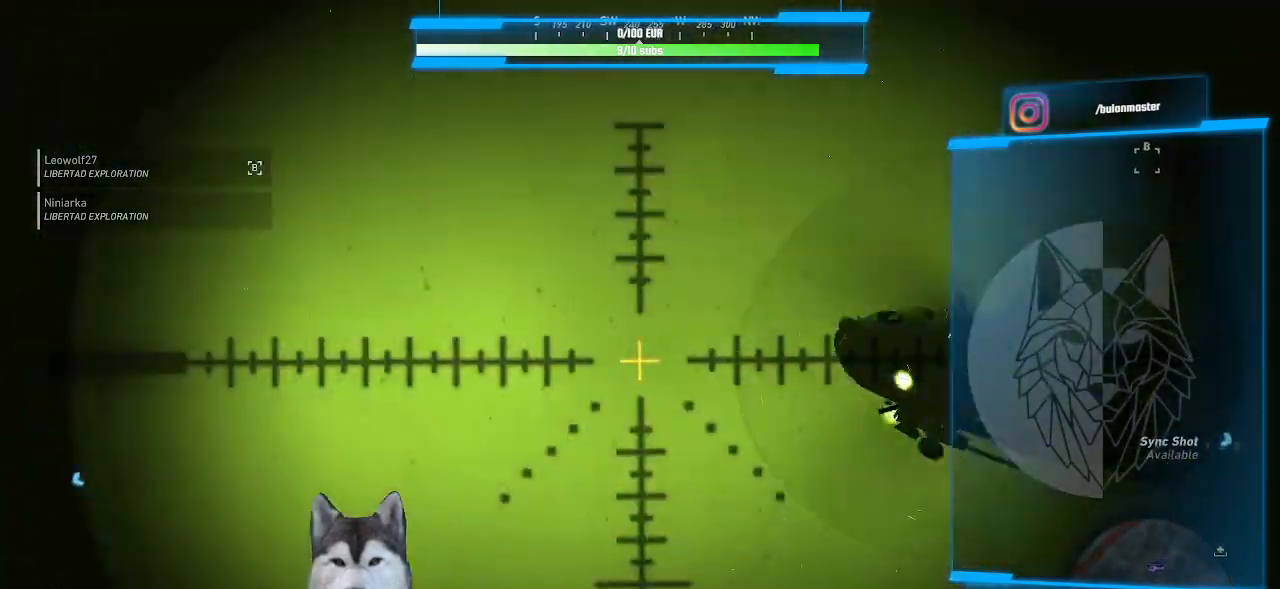
{"keys": [], "mouse": ["right"], "events": [[266, "mouse_left", "down"], [433, "mouse_left", "up"]]}
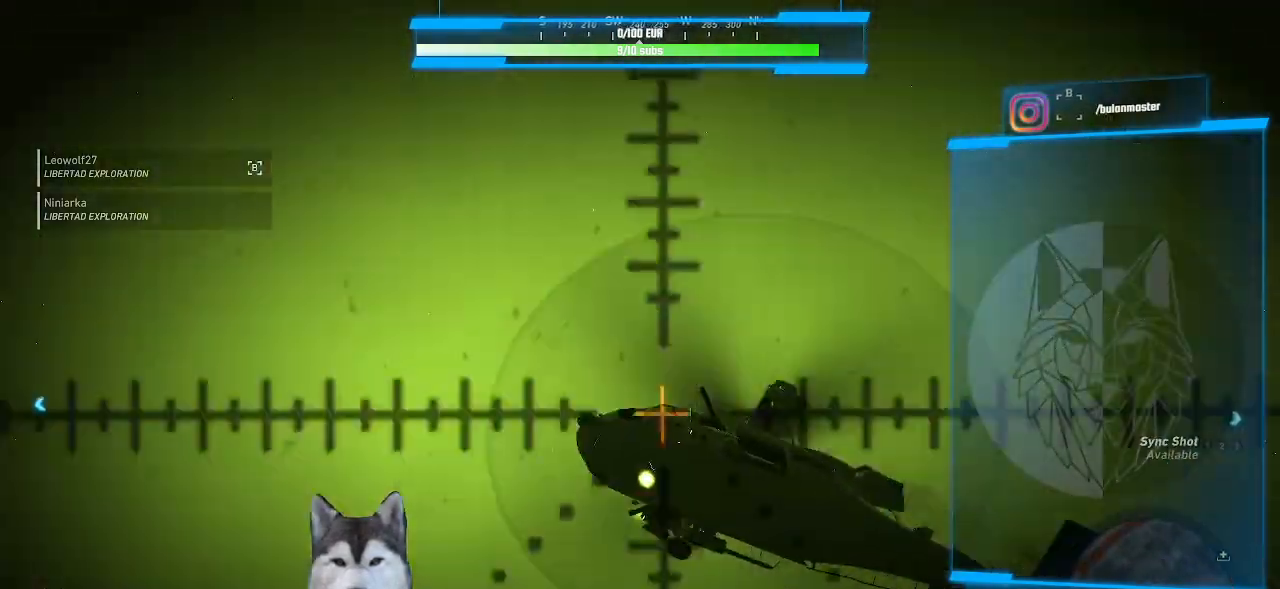
{"keys": [], "mouse": [], "events": [[66, "mouse_right", "up"]]}
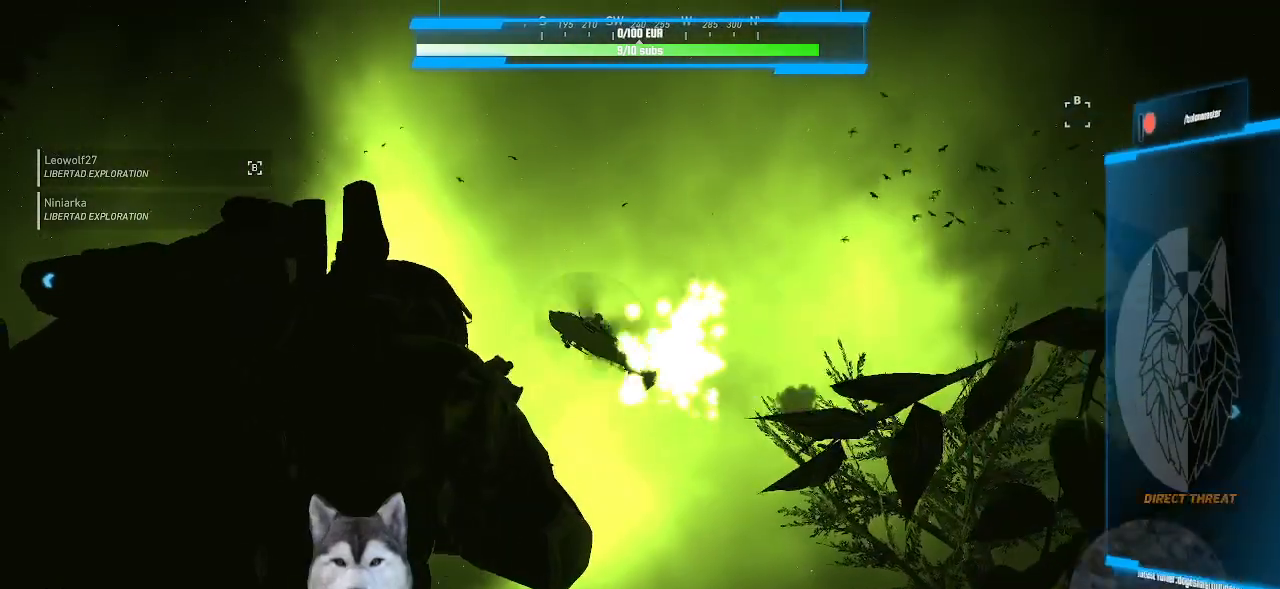
{"keys": [], "mouse": [], "events": []}
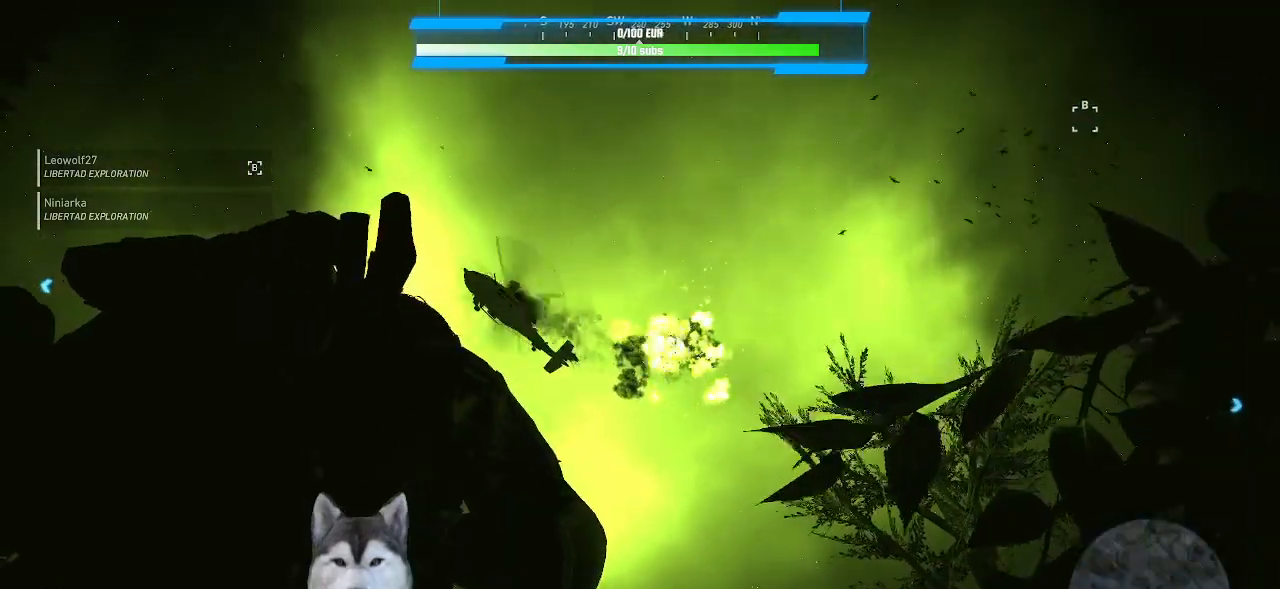
{"keys": [], "mouse": [], "events": []}
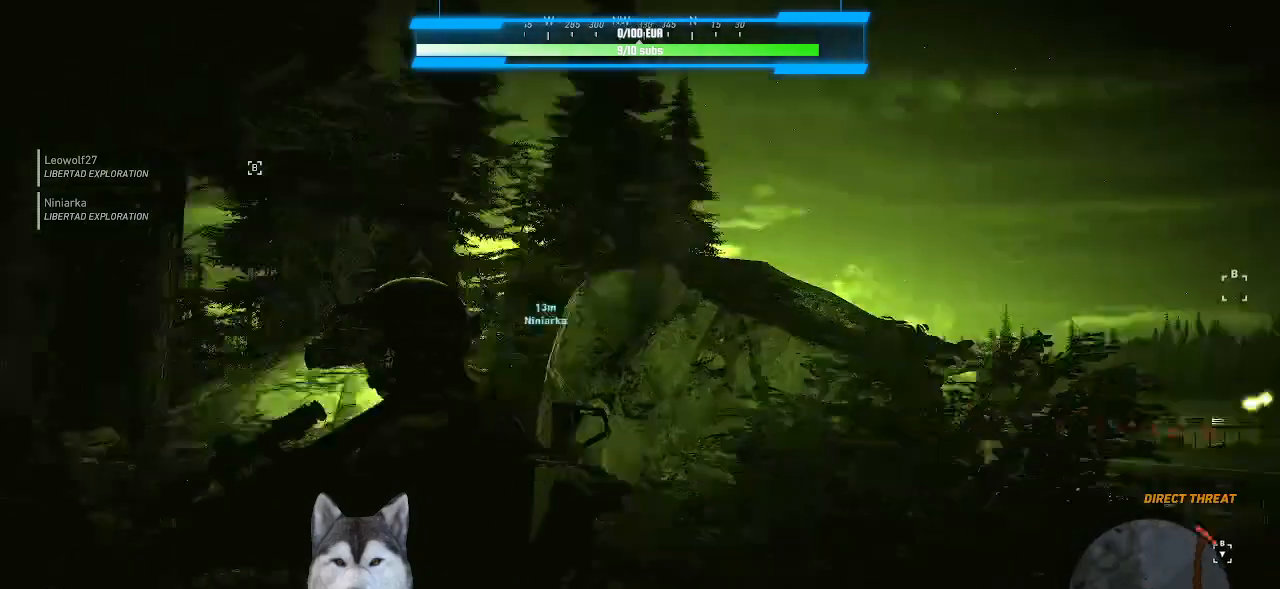
{"keys": [], "mouse": [], "events": []}
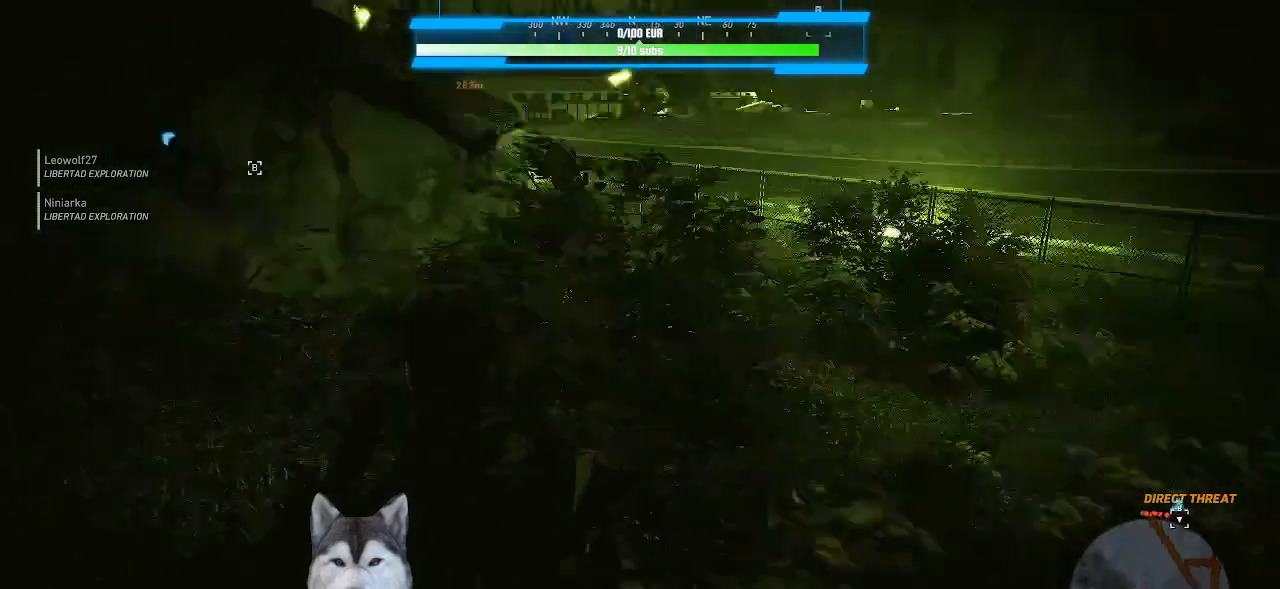
{"keys": ["w"], "mouse": [], "events": [[466, "w", "down"]]}
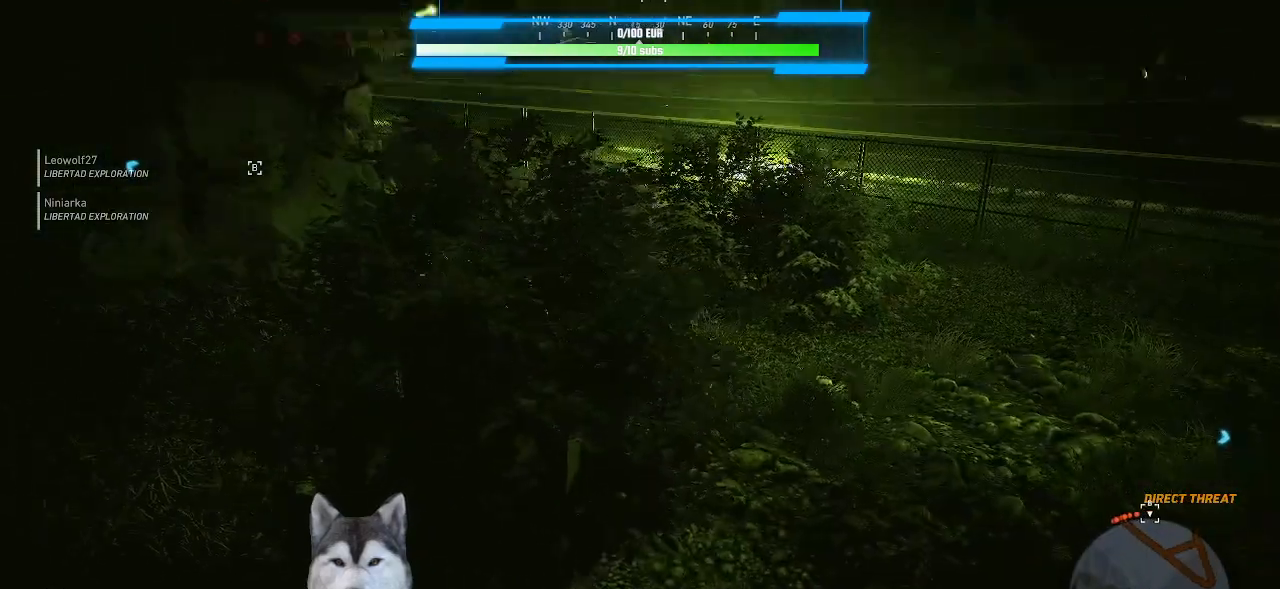
{"keys": ["d", "w"], "mouse": [], "events": [[166, "d", "down"]]}
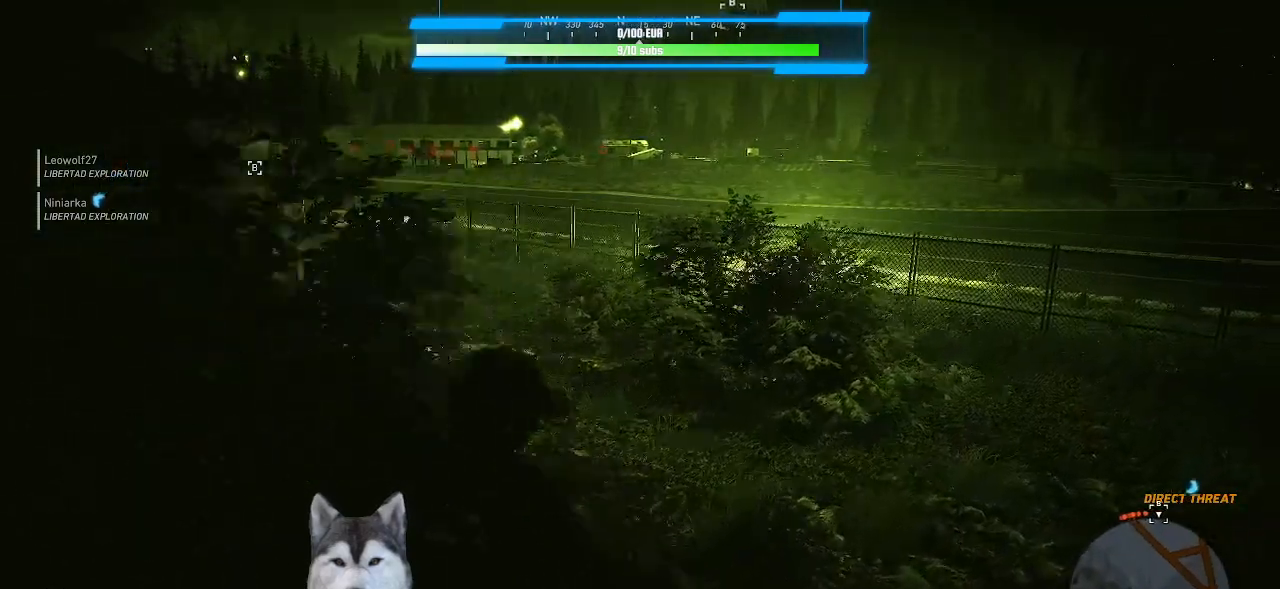
{"keys": [], "mouse": [], "events": [[166, "d", "up"], [266, "w", "up"]]}